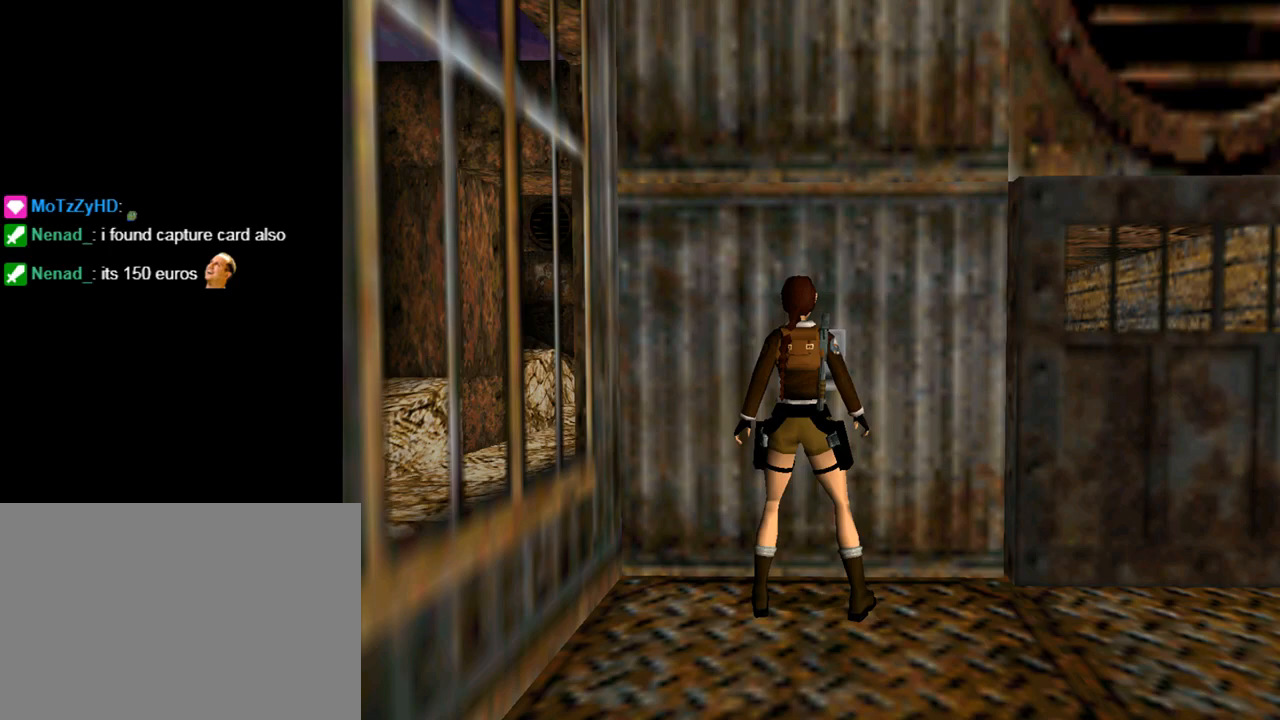
Gameplay with a controller (PlayStation layout); each line is a JSON object with the inputs held at the frame after it. "events" lists button and stick changes between this image and that frame as [ms after this image, input, new state], when the widget could be followed in between. Not read: L2 R2 right_stick.
{"buttons": [], "left_stick": "center", "events": [[100, "DPAD_RIGHT", "down"], [500, "DPAD_RIGHT", "up"]]}
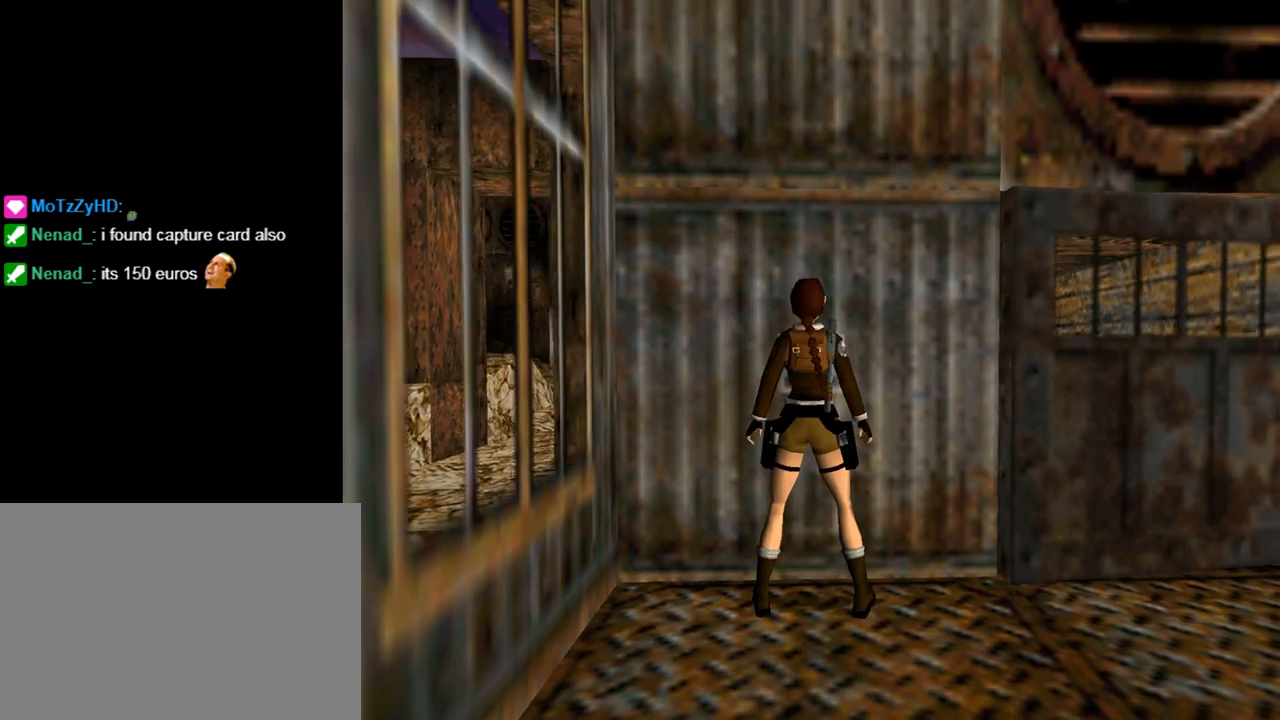
{"buttons": ["SQUARE", "DPAD_RIGHT"], "left_stick": "center", "events": [[100, "DPAD_LEFT", "down"], [367, "DPAD_LEFT", "up"], [400, "SQUARE", "down"], [500, "DPAD_RIGHT", "down"]]}
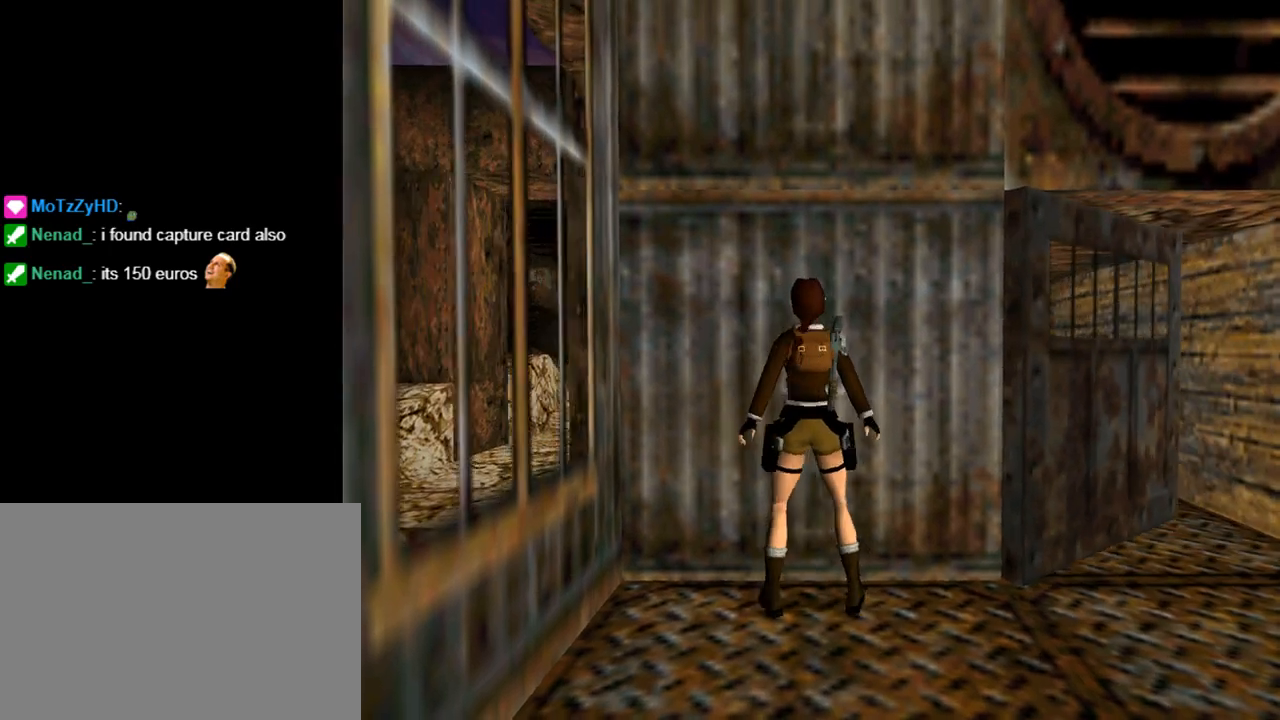
{"buttons": ["SQUARE", "DPAD_RIGHT"], "left_stick": "center", "events": []}
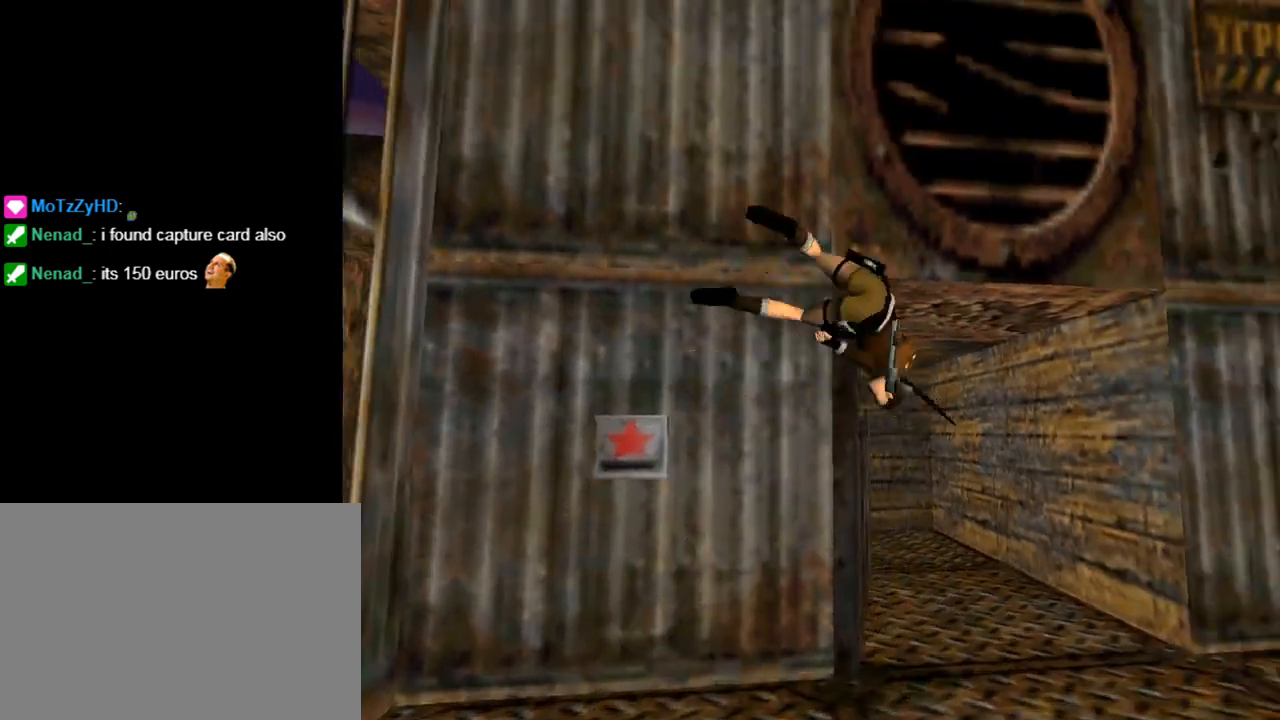
{"buttons": ["SQUARE", "DPAD_RIGHT"], "left_stick": "center", "events": []}
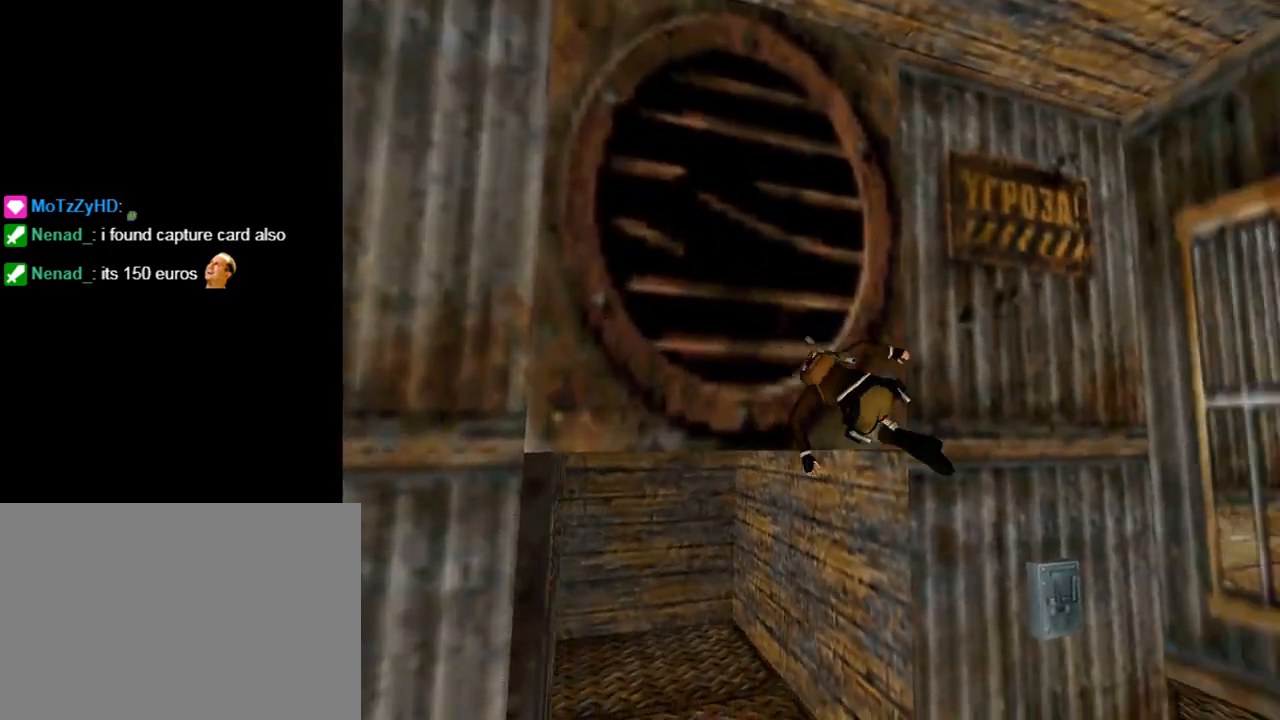
{"buttons": ["CROSS"], "left_stick": "center", "events": [[233, "SQUARE", "up"], [267, "DPAD_RIGHT", "up"], [367, "CROSS", "down"]]}
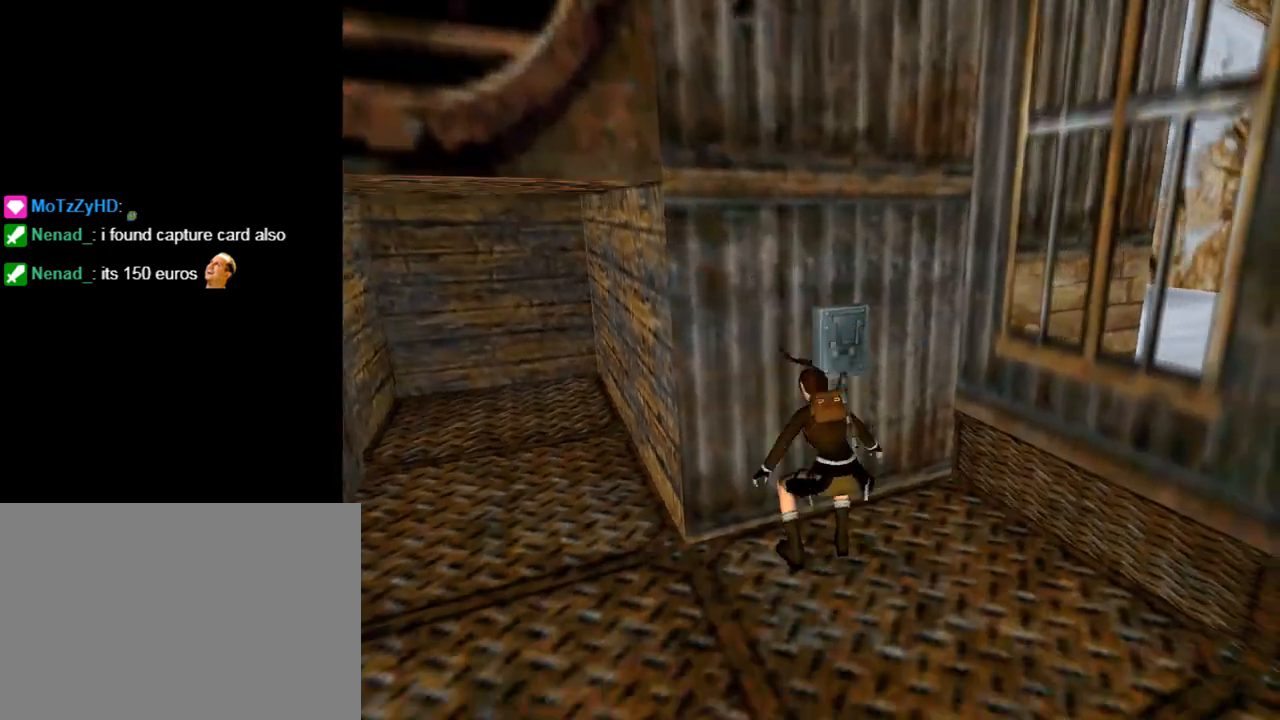
{"buttons": ["CROSS", "DPAD_UP"], "left_stick": "center", "events": [[267, "DPAD_UP", "down"]]}
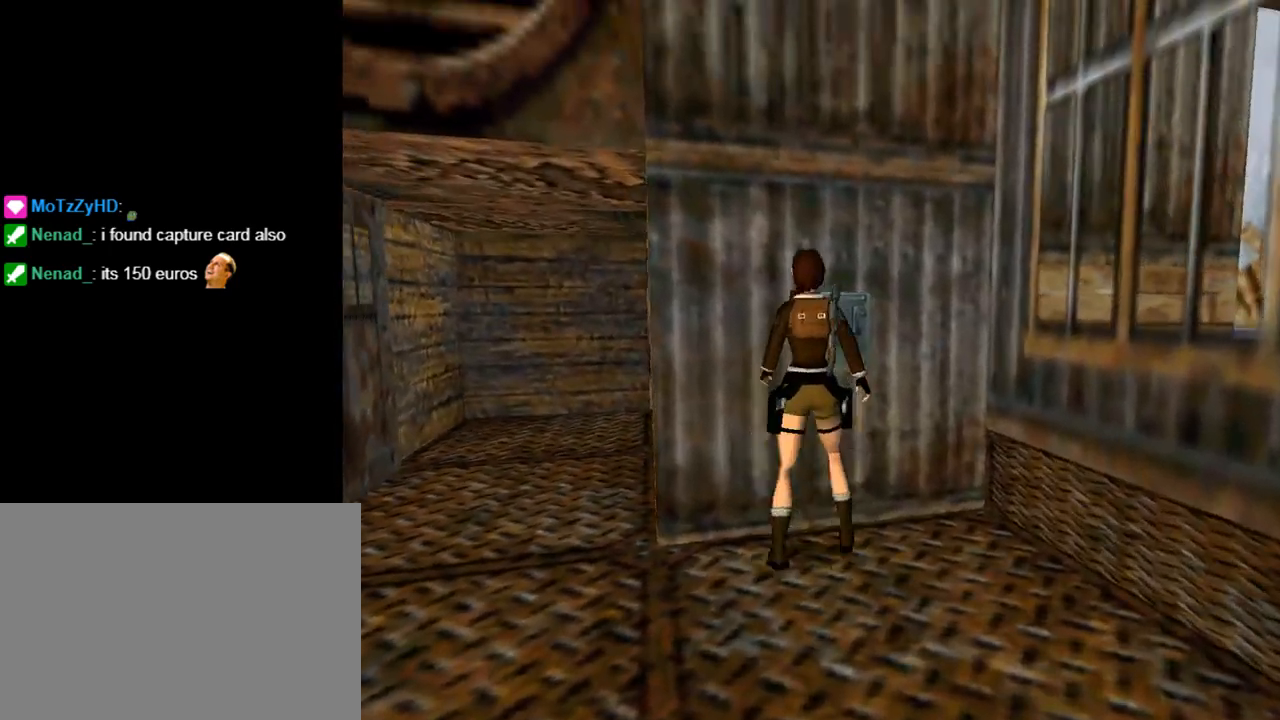
{"buttons": ["CROSS"], "left_stick": "center", "events": [[67, "DPAD_UP", "up"]]}
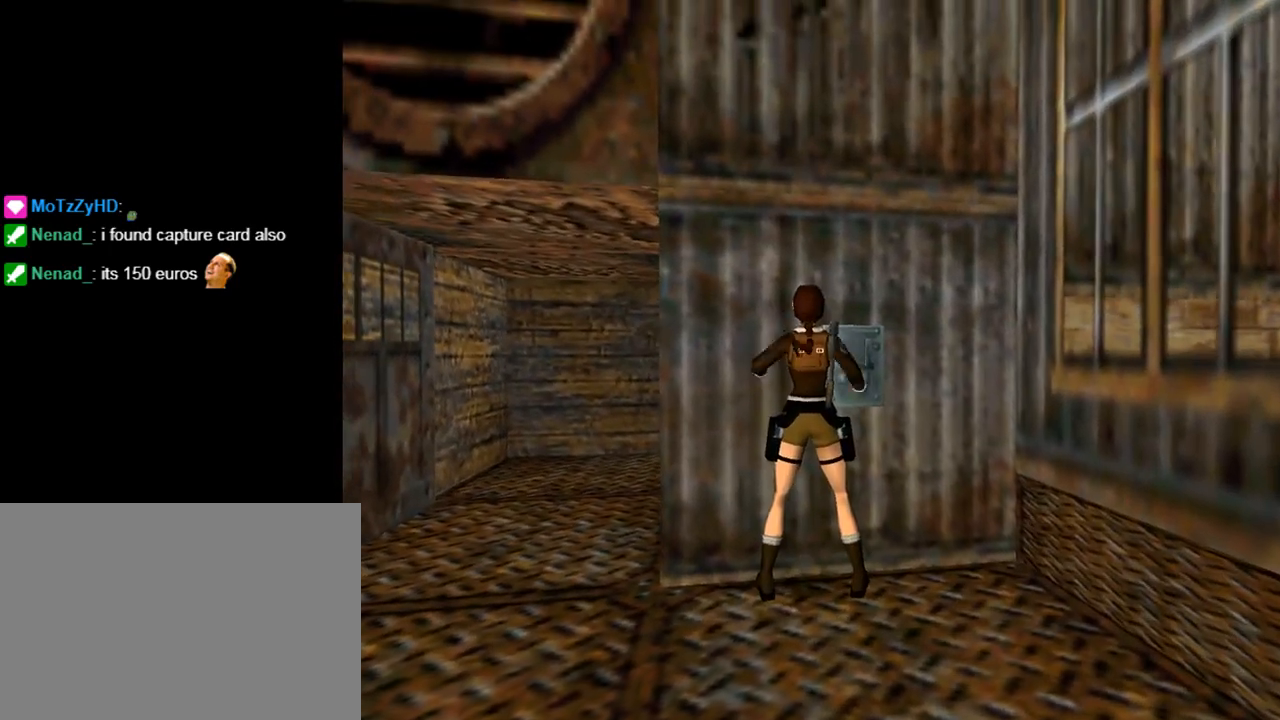
{"buttons": ["CROSS"], "left_stick": "center", "events": []}
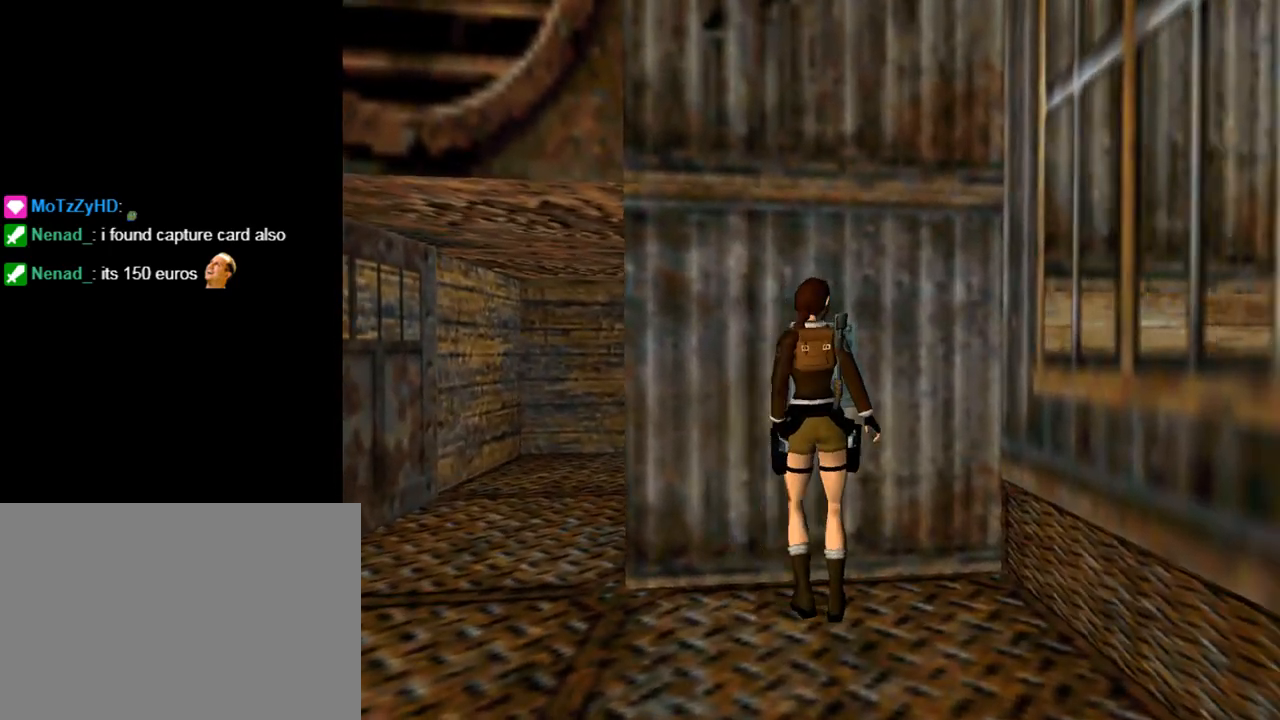
{"buttons": [], "left_stick": "center", "events": [[433, "CROSS", "up"]]}
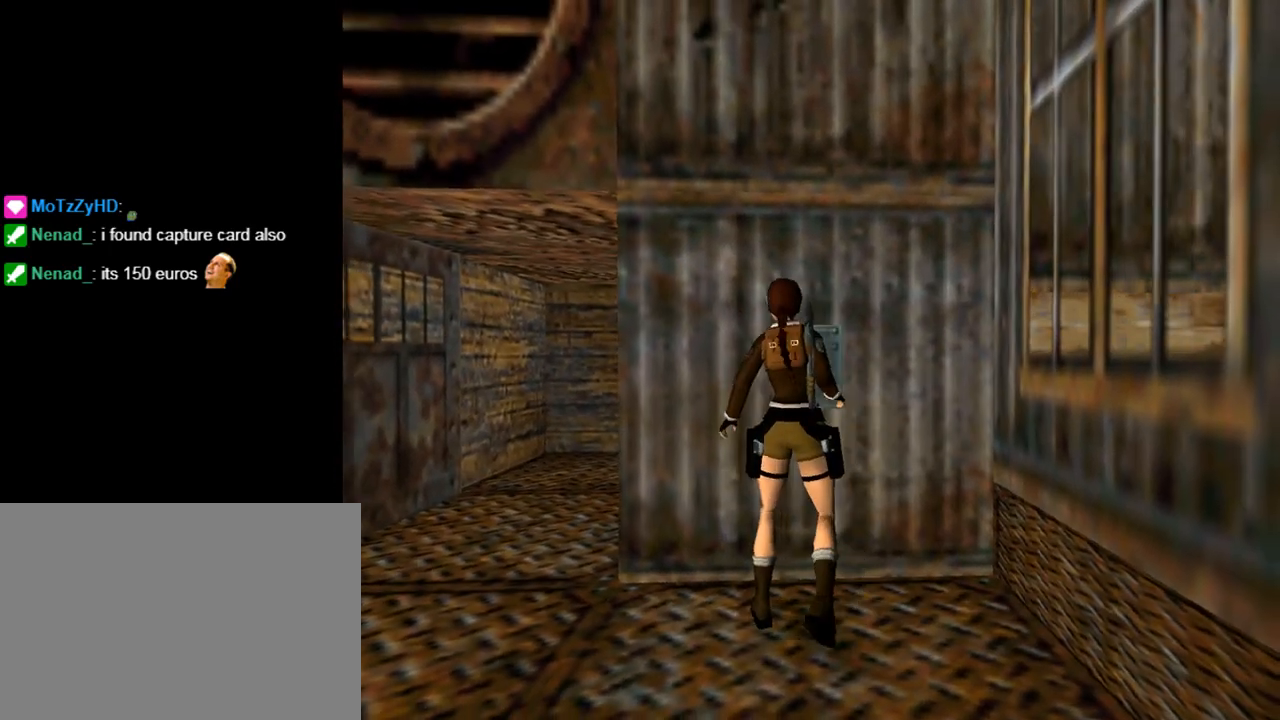
{"buttons": [], "left_stick": "center", "events": []}
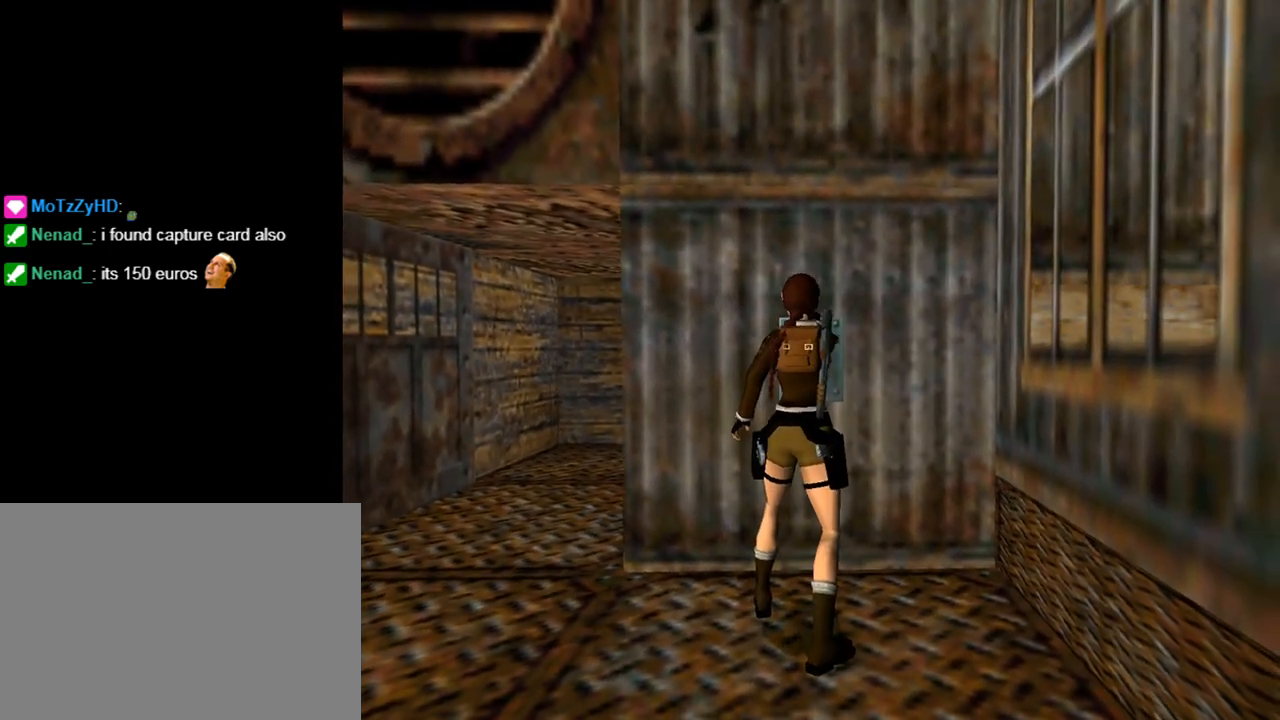
{"buttons": [], "left_stick": "center", "events": []}
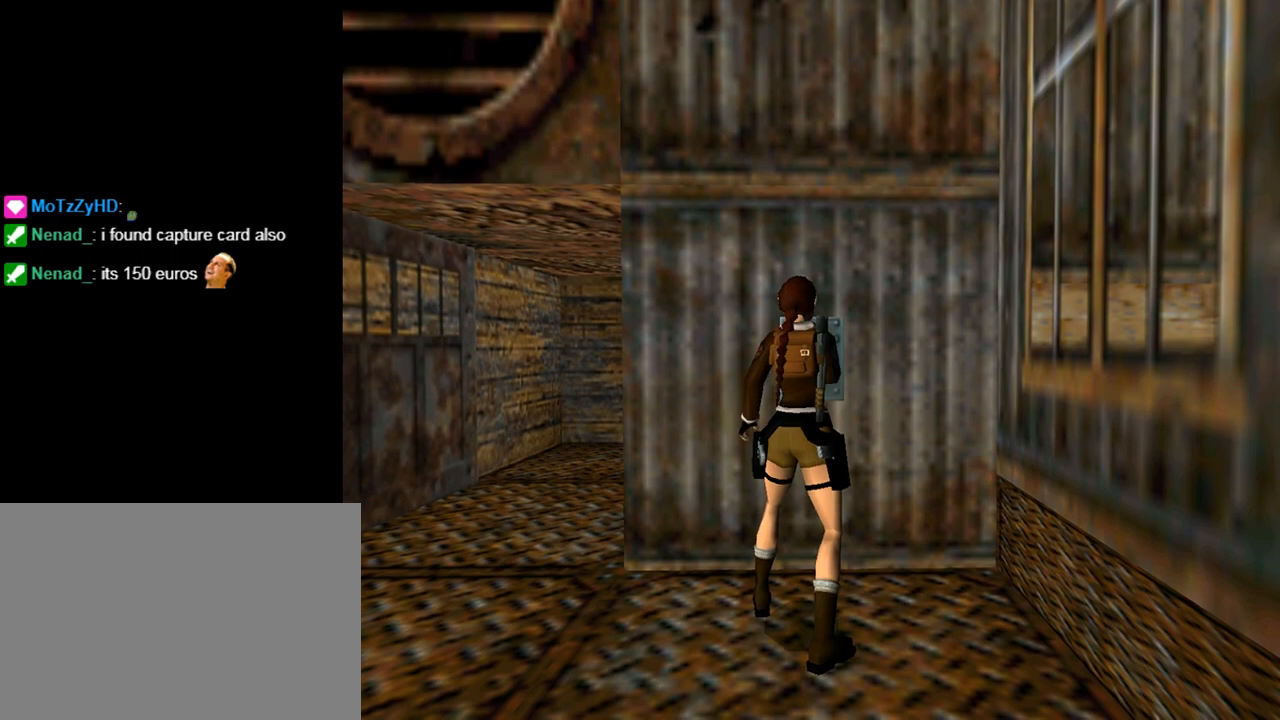
{"buttons": [], "left_stick": "center", "events": []}
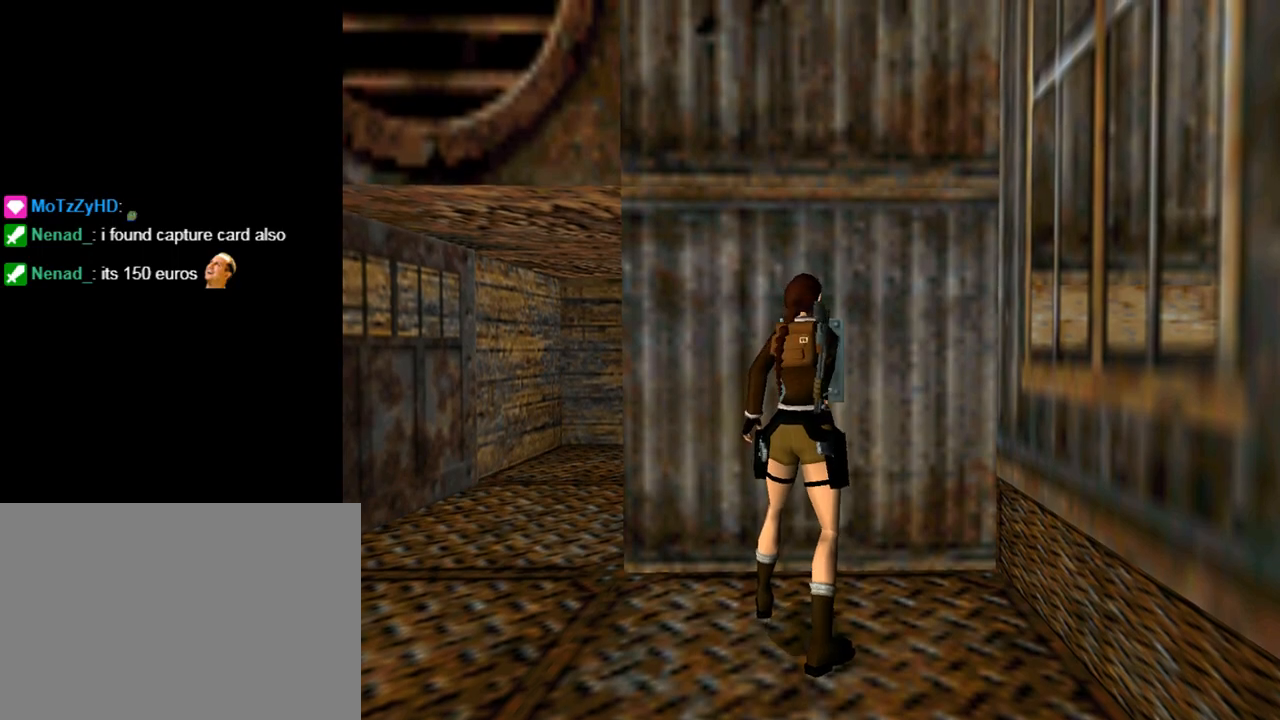
{"buttons": ["DPAD_LEFT"], "left_stick": "center", "events": [[267, "DPAD_LEFT", "down"]]}
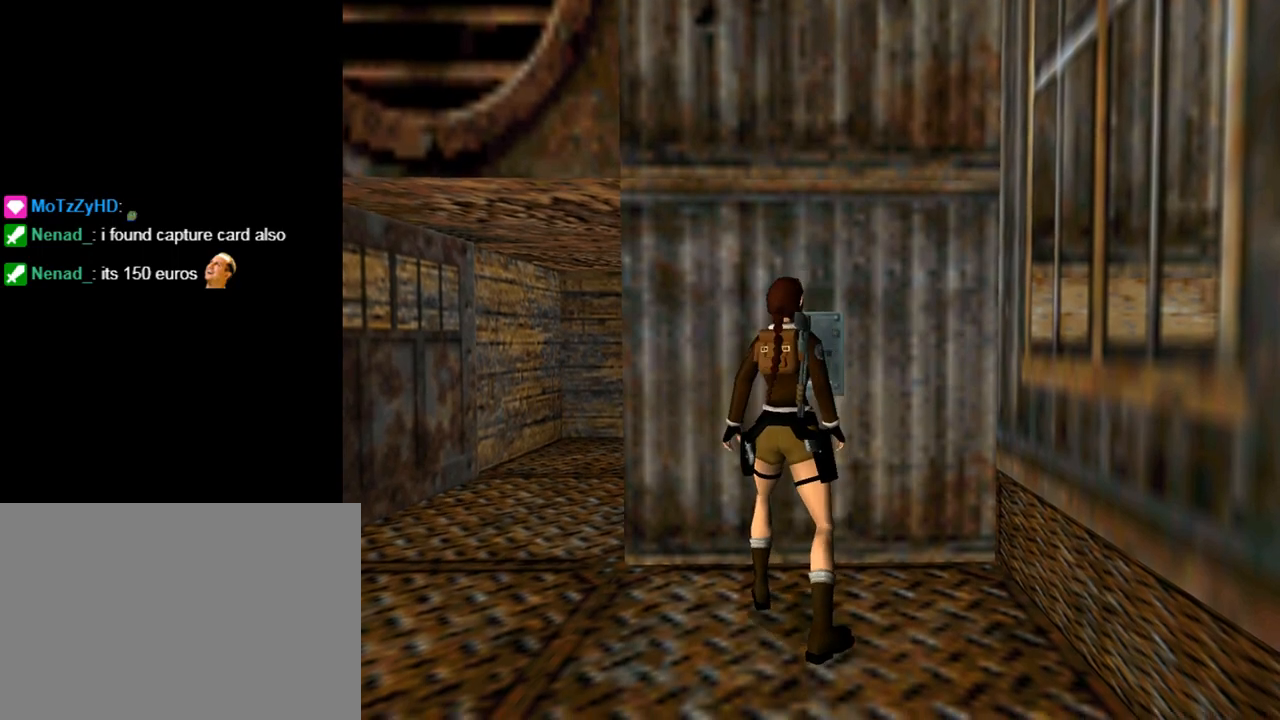
{"buttons": ["DPAD_LEFT"], "left_stick": "center", "events": []}
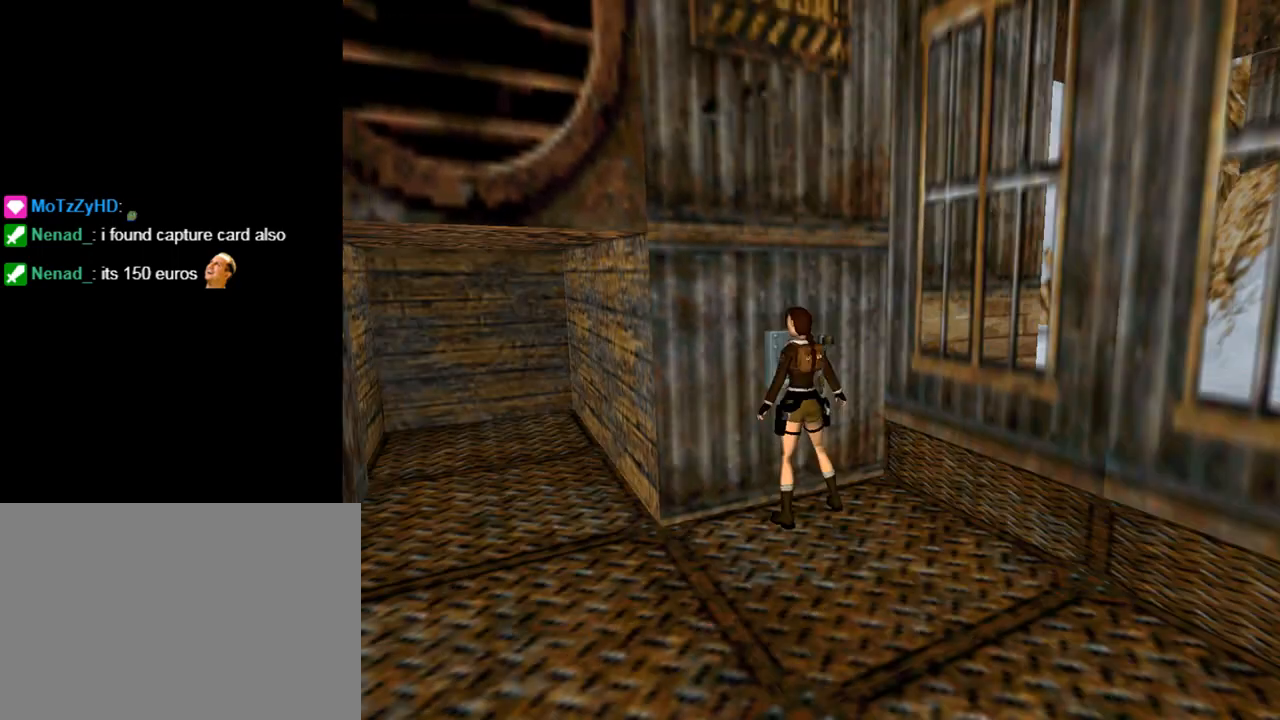
{"buttons": ["DPAD_LEFT"], "left_stick": "center", "events": []}
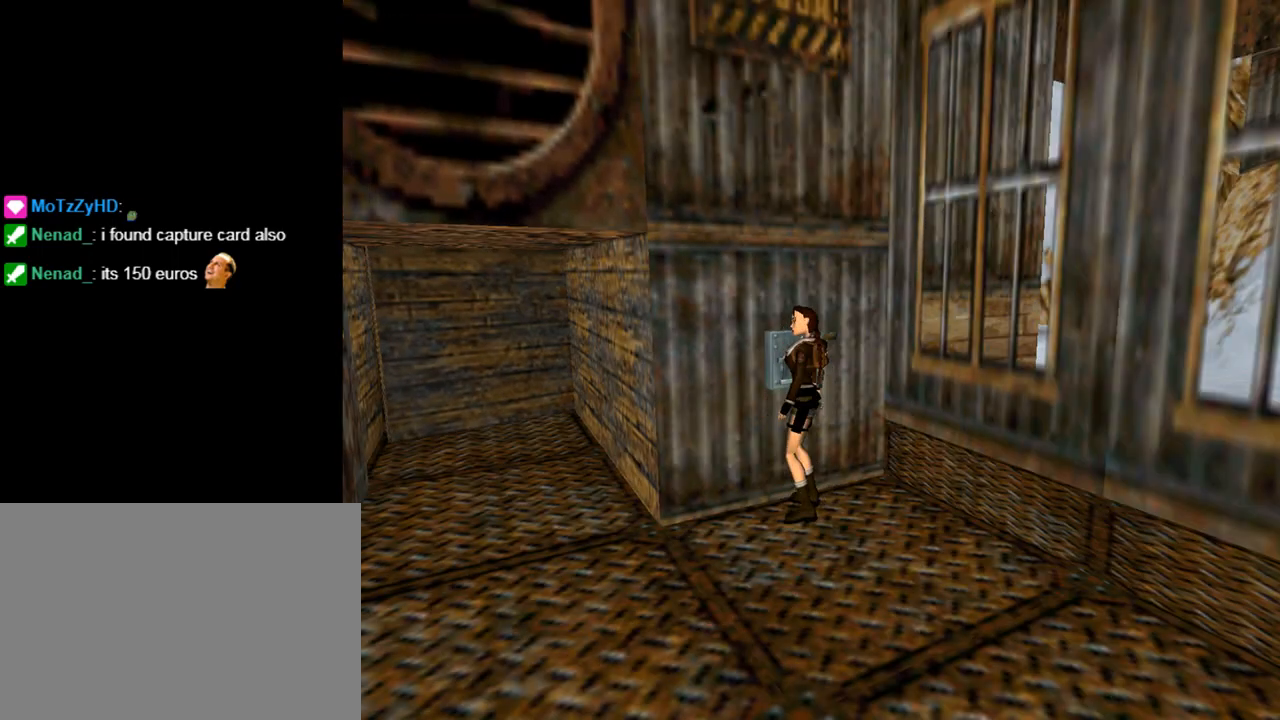
{"buttons": ["DPAD_UP", "DPAD_RIGHT"], "left_stick": "center", "events": [[67, "DPAD_UP", "down"], [100, "DPAD_LEFT", "up"], [300, "DPAD_RIGHT", "down"]]}
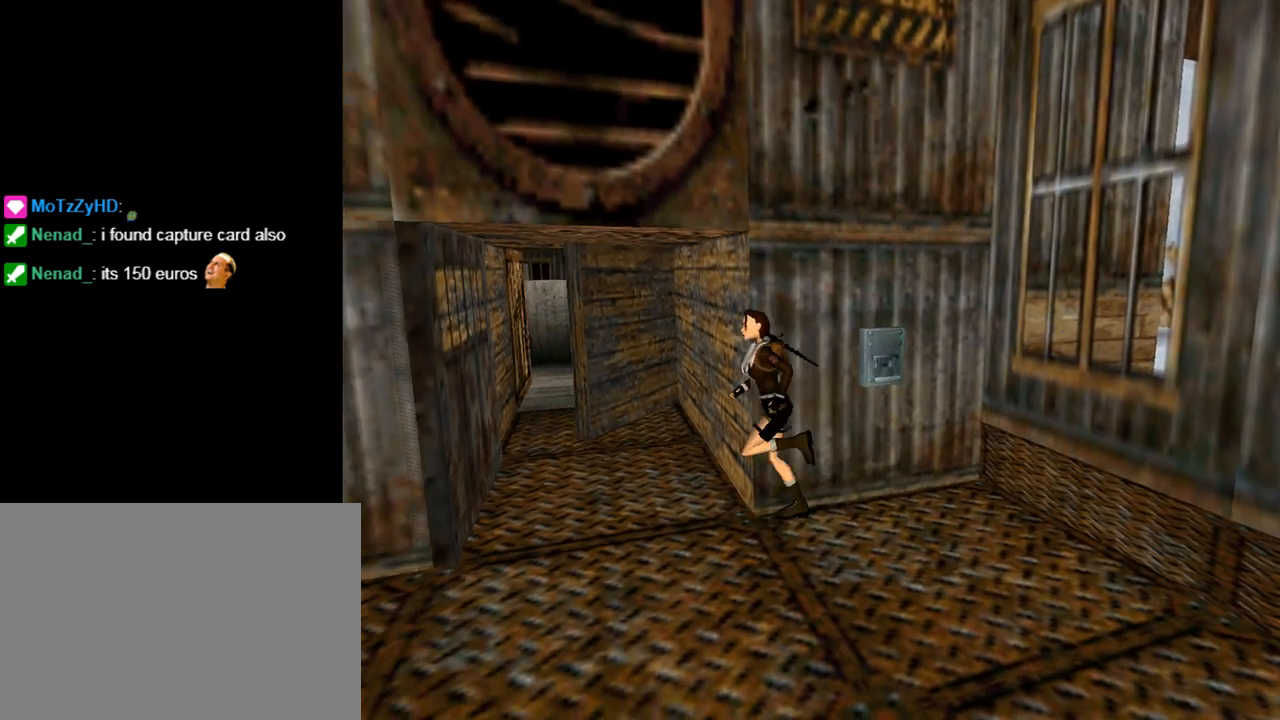
{"buttons": ["DPAD_UP", "DPAD_RIGHT"], "left_stick": "center", "events": []}
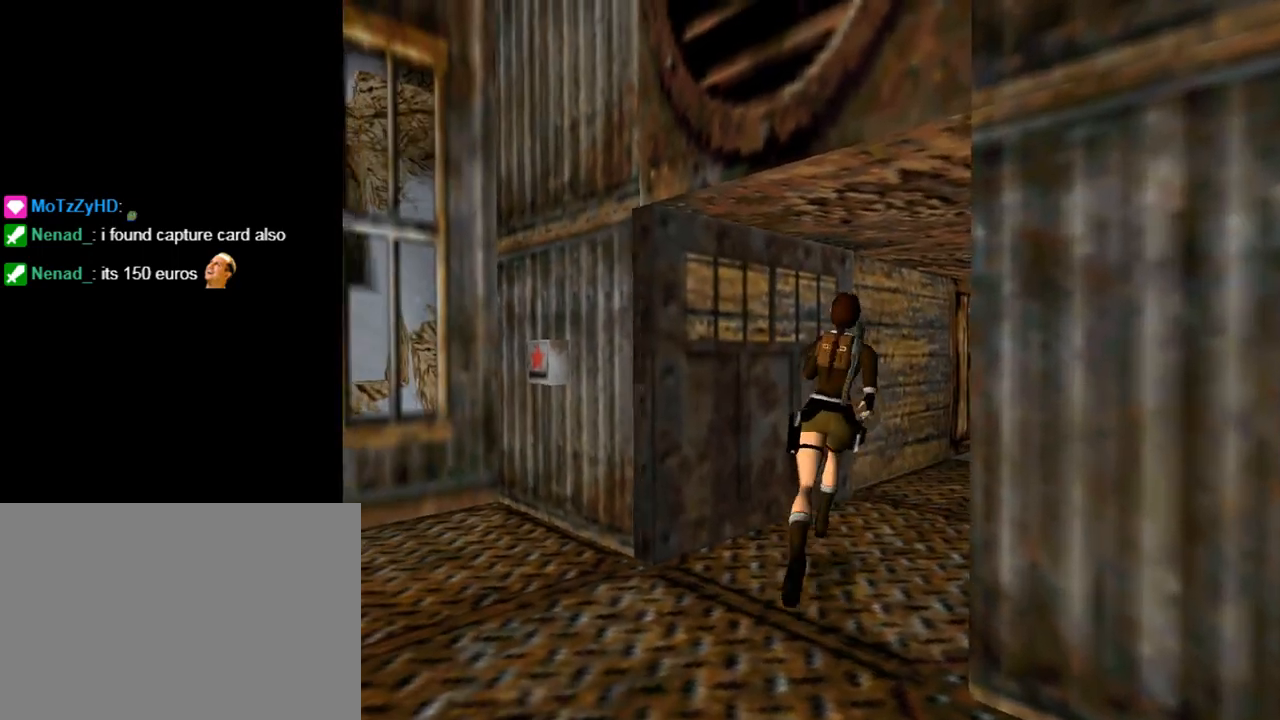
{"buttons": ["DPAD_UP"], "left_stick": "center", "events": [[200, "DPAD_RIGHT", "up"]]}
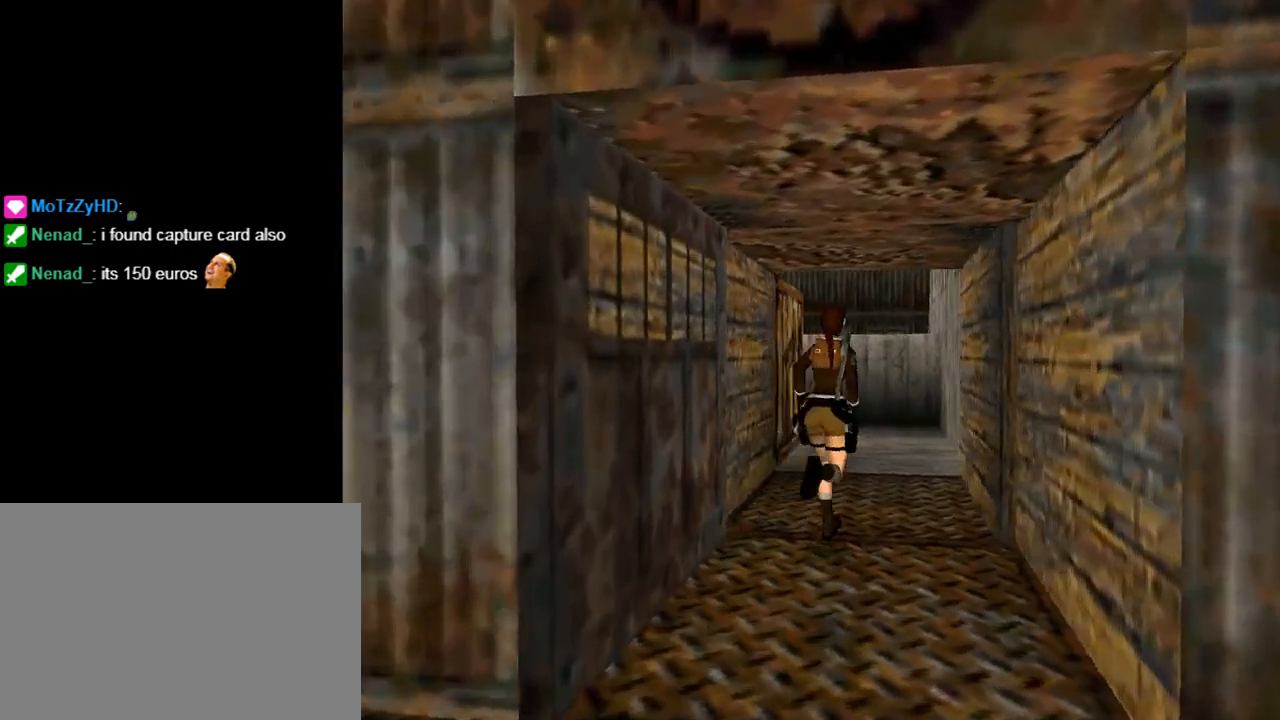
{"buttons": ["DPAD_UP"], "left_stick": "center", "events": []}
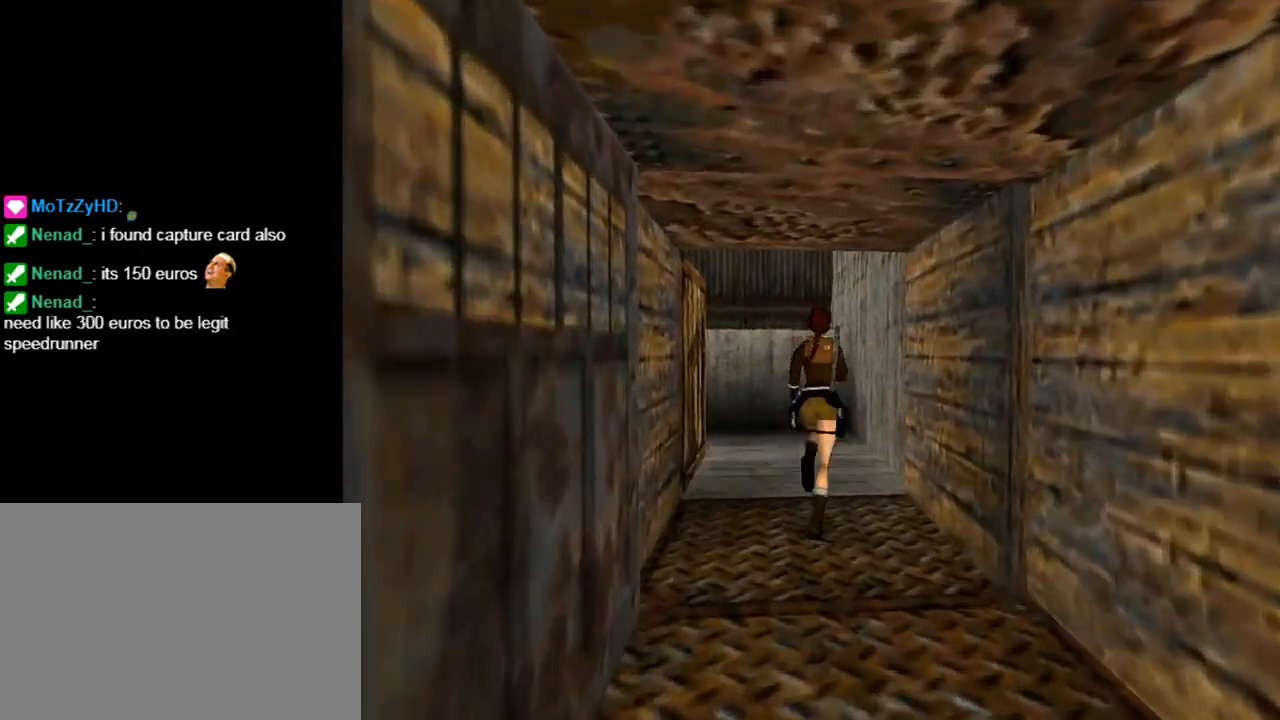
{"buttons": ["DPAD_UP", "DPAD_LEFT"], "left_stick": "center", "events": [[467, "DPAD_LEFT", "down"]]}
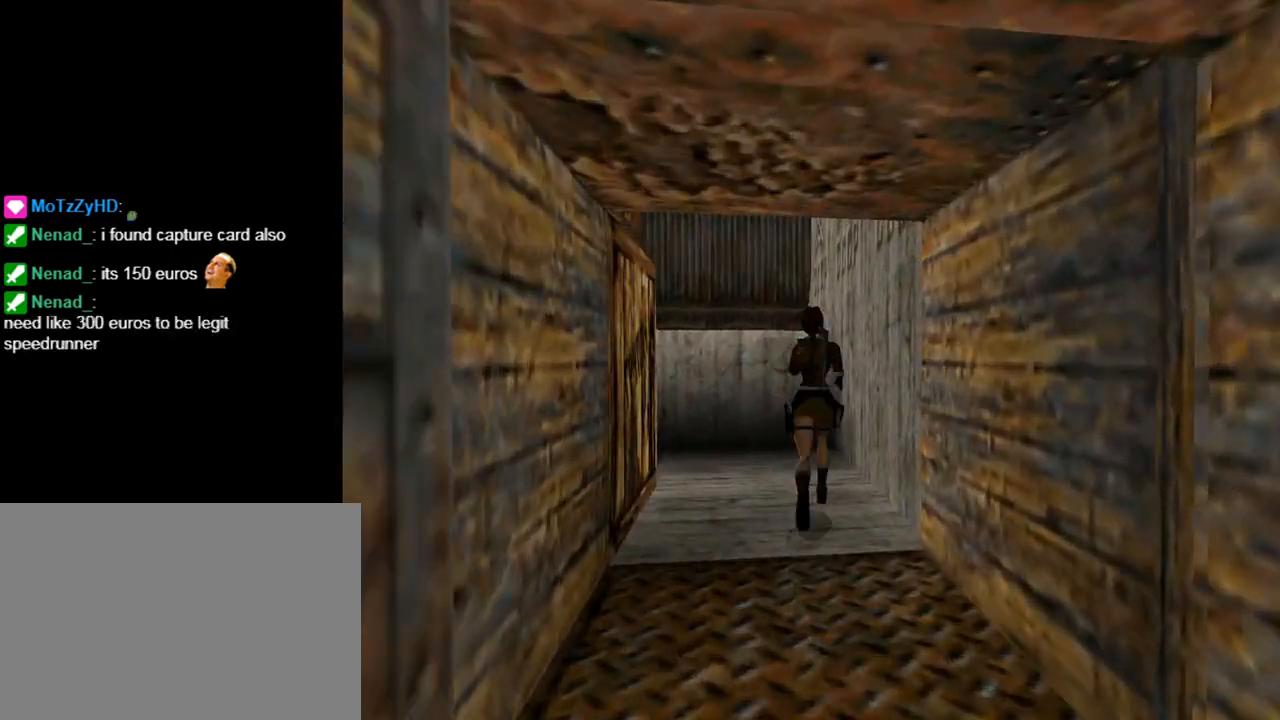
{"buttons": ["DPAD_UP", "DPAD_LEFT"], "left_stick": "center", "events": []}
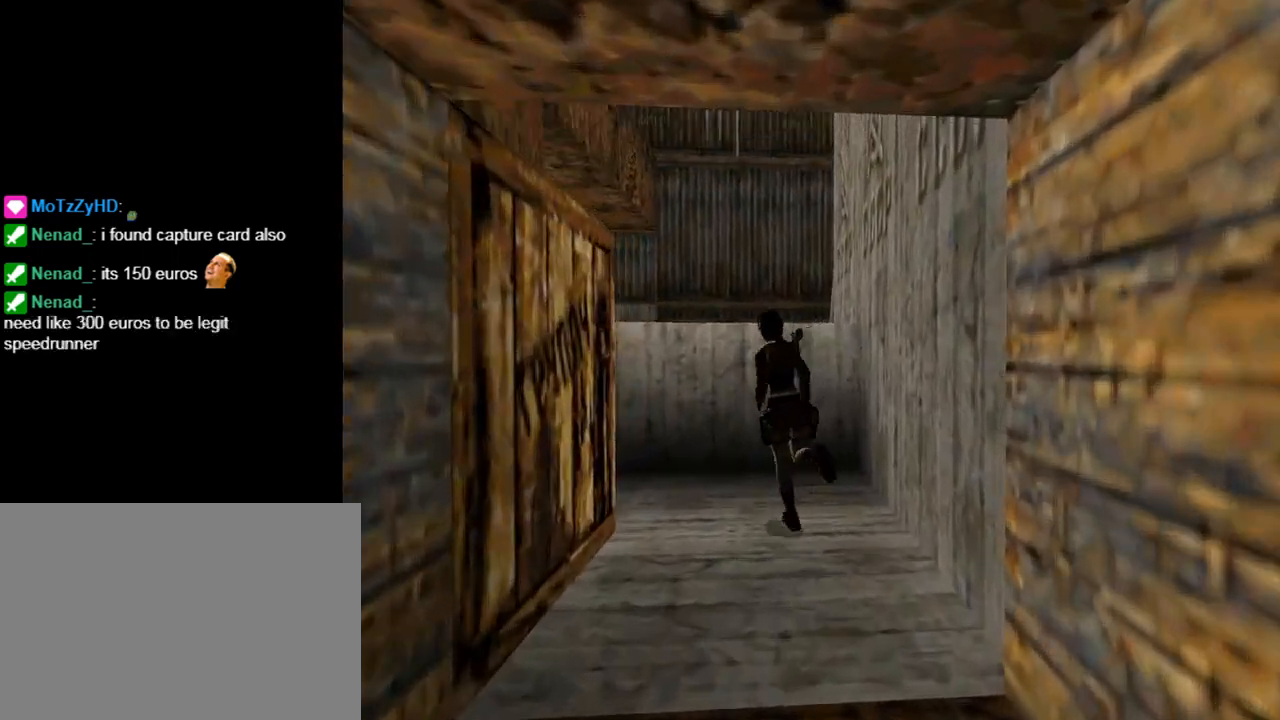
{"buttons": ["DPAD_UP"], "left_stick": "center", "events": [[467, "DPAD_LEFT", "up"]]}
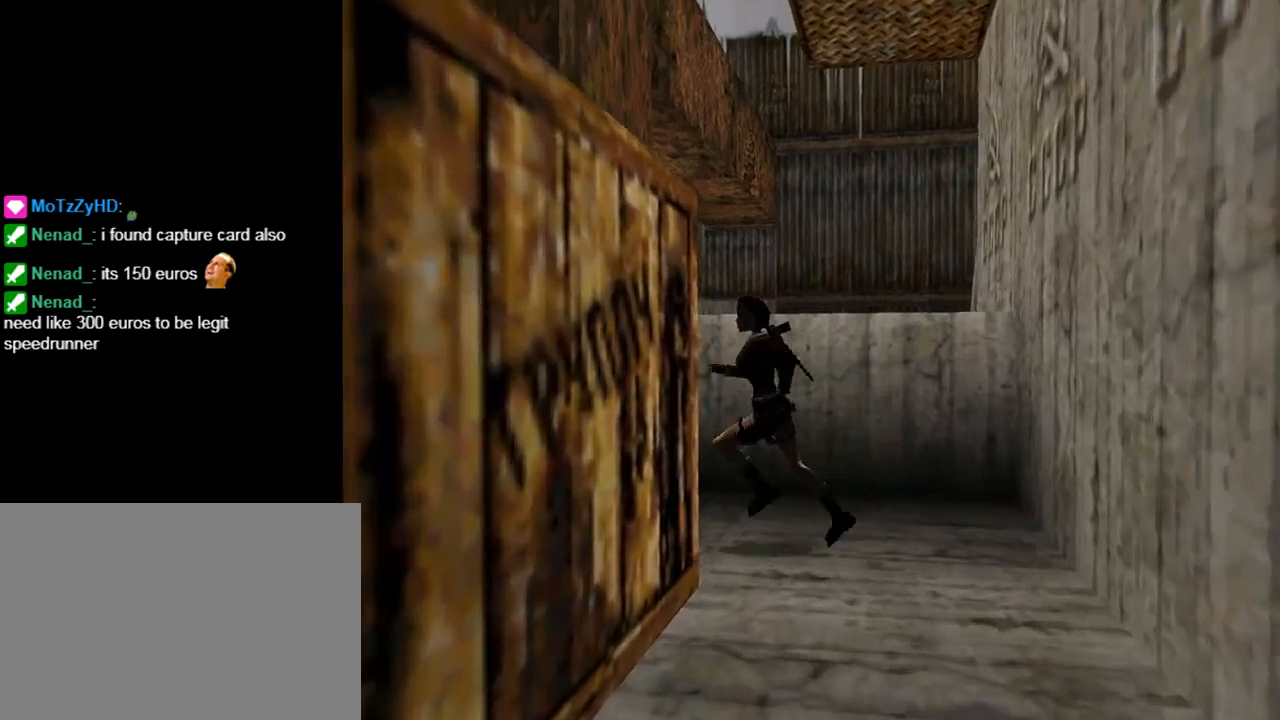
{"buttons": ["DPAD_UP"], "left_stick": "center", "events": [[67, "TRIANGLE", "down"], [300, "TRIANGLE", "up"]]}
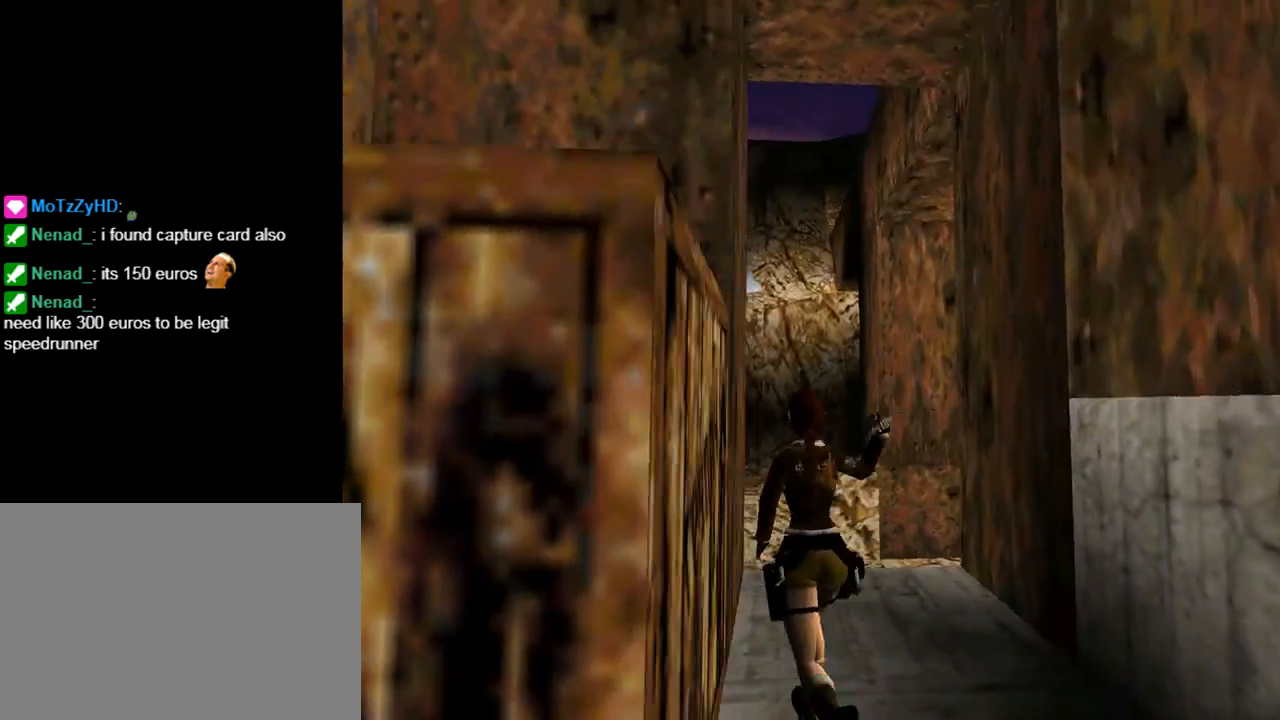
{"buttons": ["DPAD_UP"], "left_stick": "center", "events": [[100, "DPAD_RIGHT", "down"], [500, "DPAD_RIGHT", "up"]]}
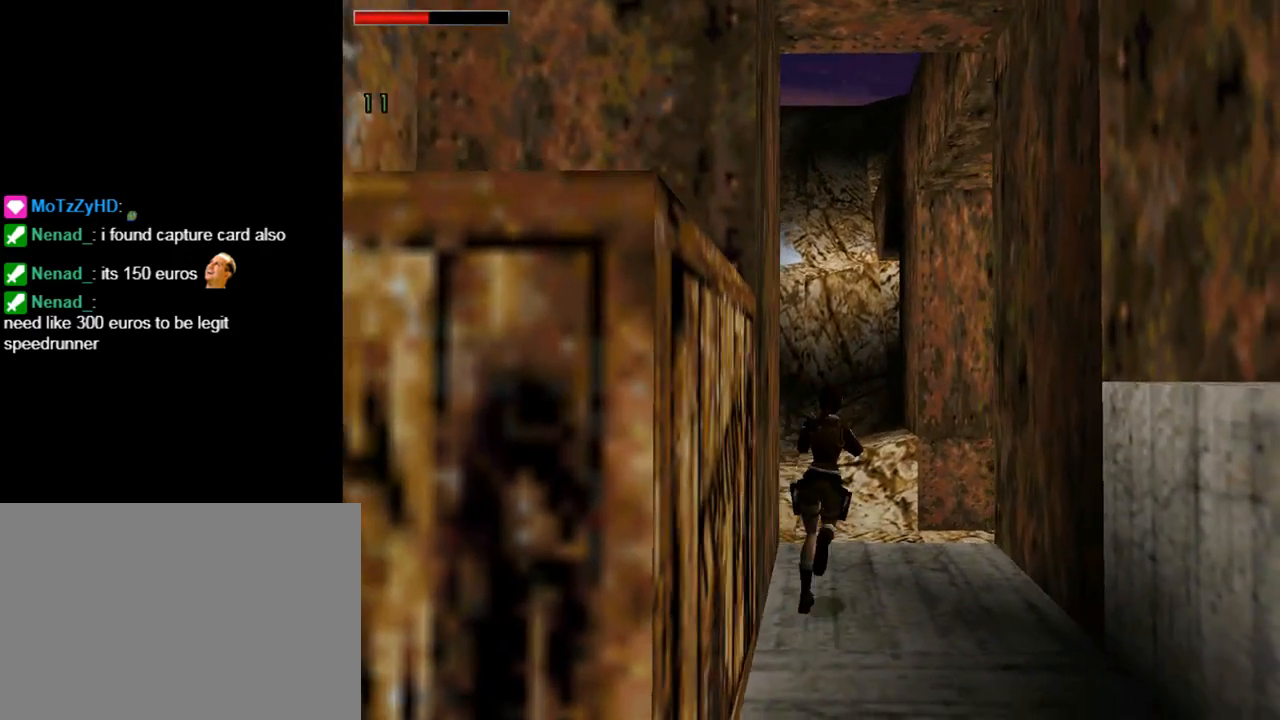
{"buttons": [], "left_stick": "center", "events": [[167, "DPAD_RIGHT", "down"], [233, "DPAD_UP", "up"], [267, "TRIANGLE", "down"], [467, "DPAD_RIGHT", "up"], [467, "TRIANGLE", "up"]]}
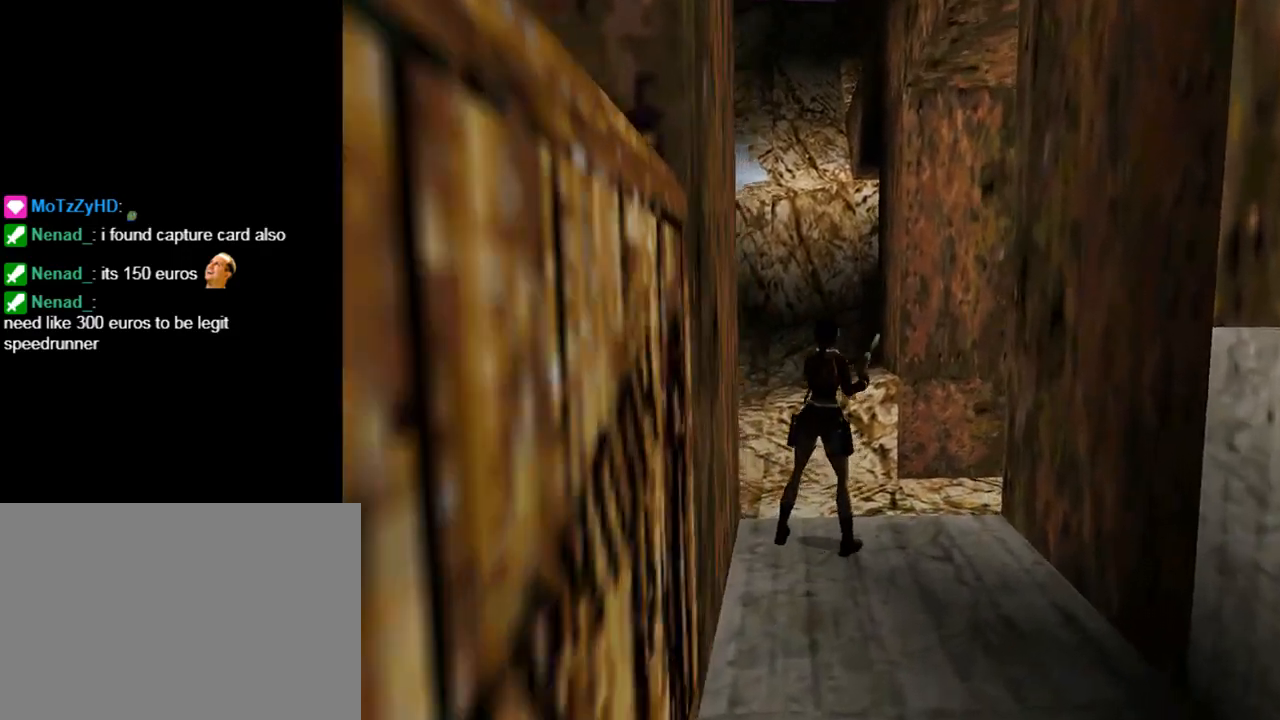
{"buttons": [], "left_stick": "center", "events": []}
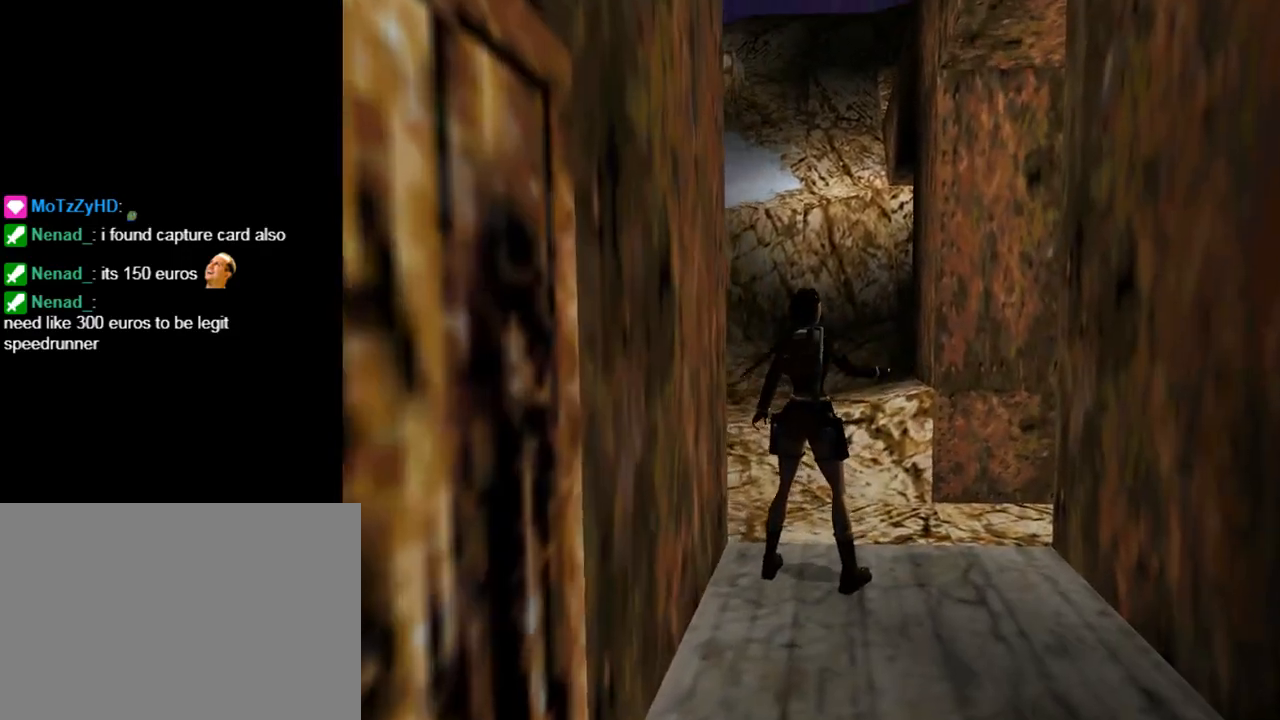
{"buttons": [], "left_stick": "center", "events": [[200, "DPAD_UP", "down"], [433, "DPAD_UP", "up"]]}
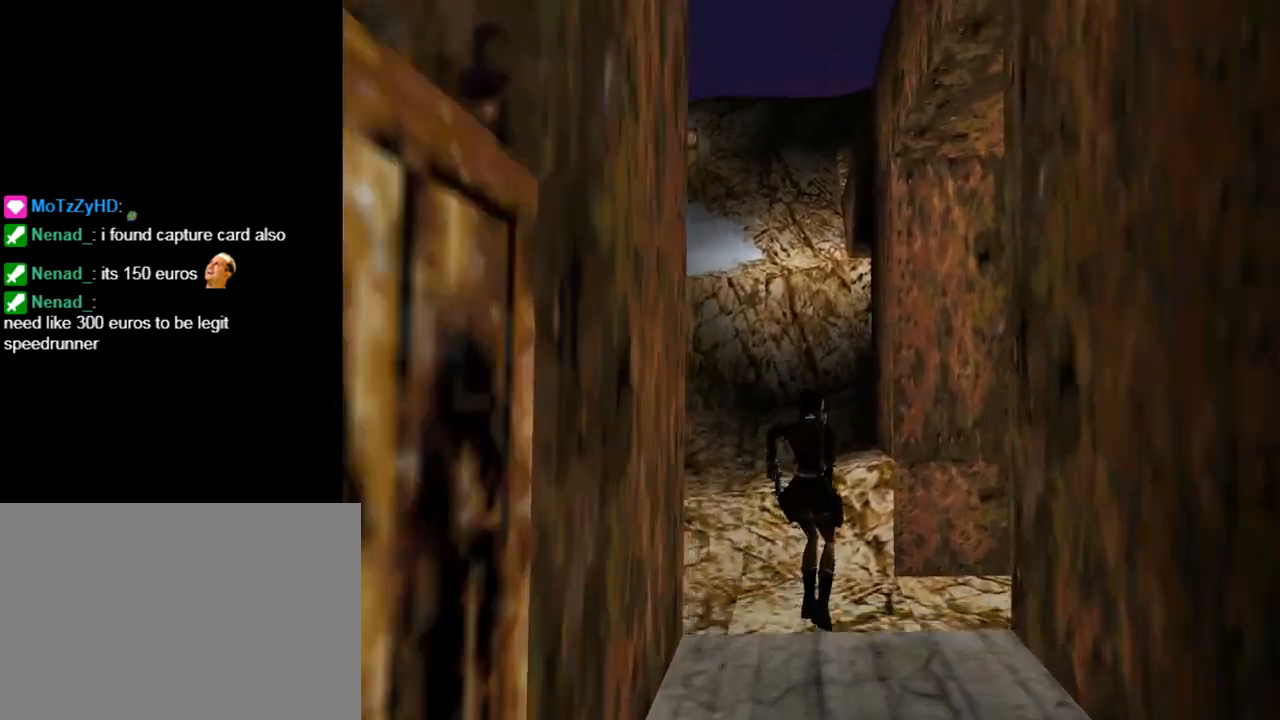
{"buttons": [], "left_stick": "center", "events": []}
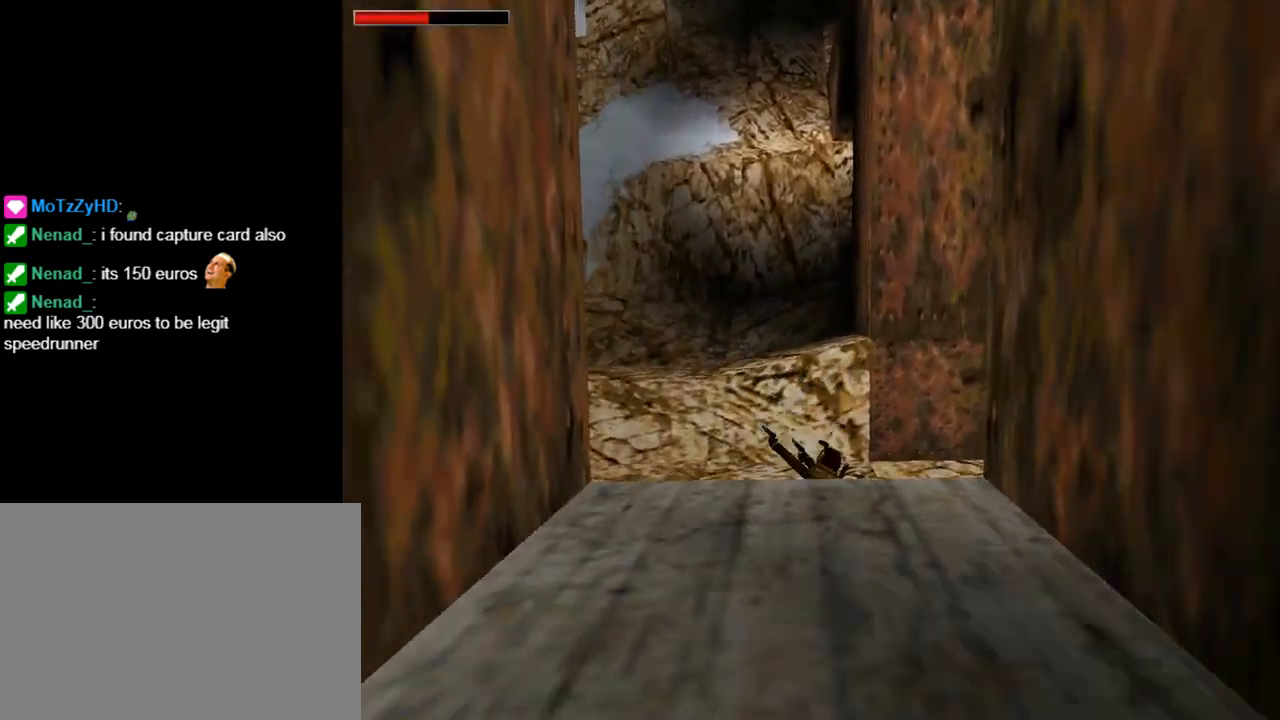
{"buttons": ["CROSS", "DPAD_LEFT"], "left_stick": "center", "events": [[300, "DPAD_LEFT", "down"], [367, "CROSS", "down"]]}
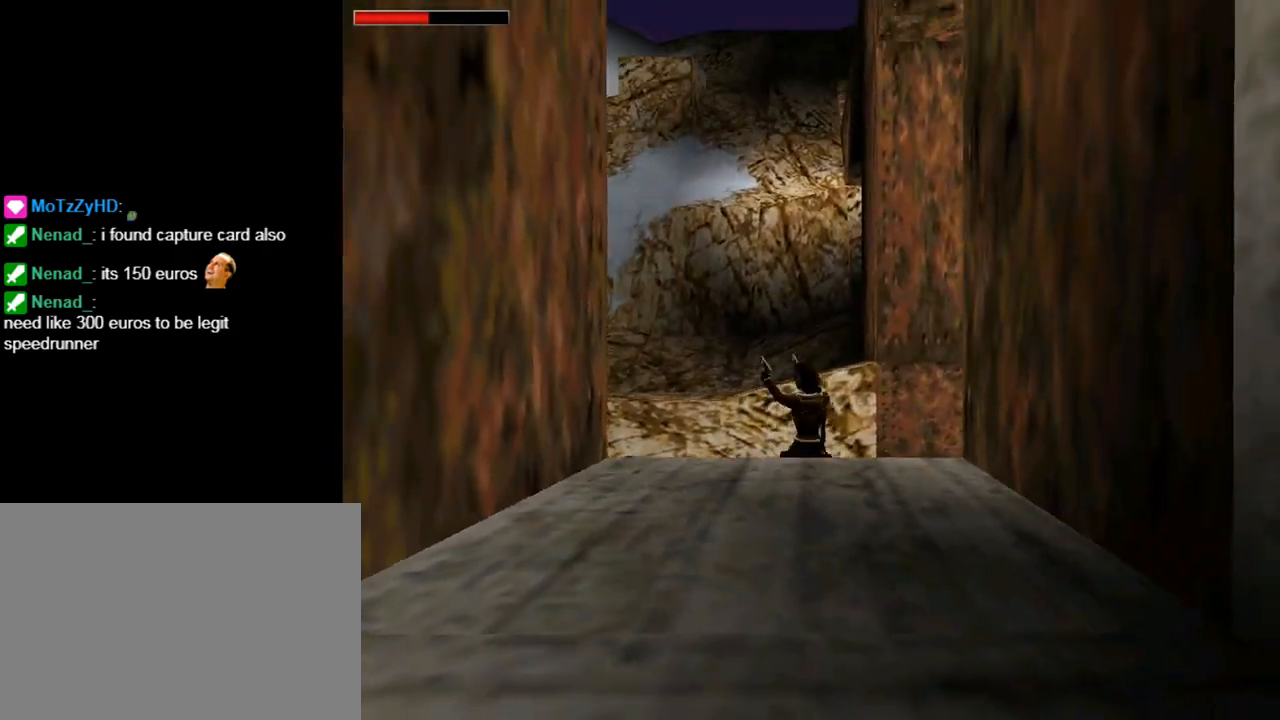
{"buttons": ["CROSS", "L1"], "left_stick": "center", "events": [[400, "L1", "down"], [433, "DPAD_LEFT", "up"]]}